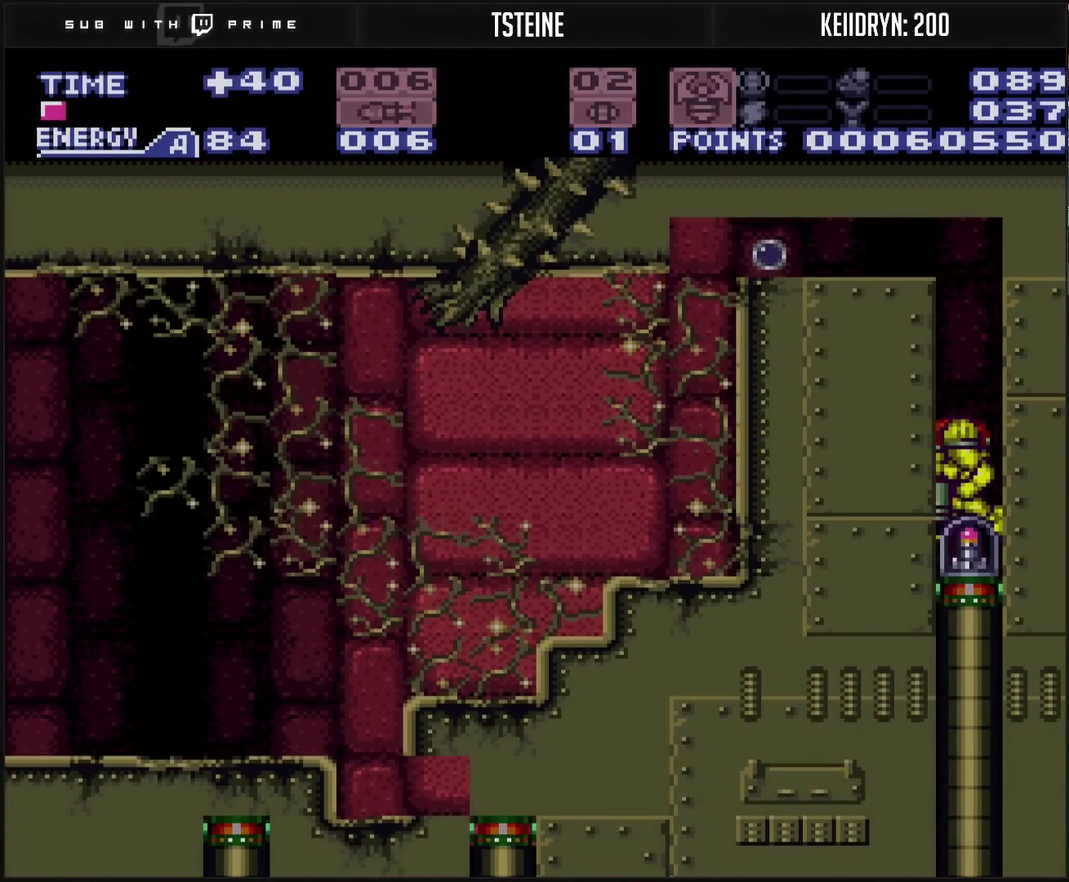
Gameplay with a controller (PlayStation layout); each line is a JSON object with the inputs held at the frame after it. "events" lists button and stick changes between this image and that frame as [ms after this image, input, new state], when the widget could be followed in between. Not read: L2 L3 R2 R3.
{"buttons": ["CROSS"], "events": [[50, "CROSS", "down"], [50, "DPAD_RIGHT", "down"], [183, "DPAD_RIGHT", "up"], [267, "DPAD_RIGHT", "down"], [350, "DPAD_RIGHT", "up"]]}
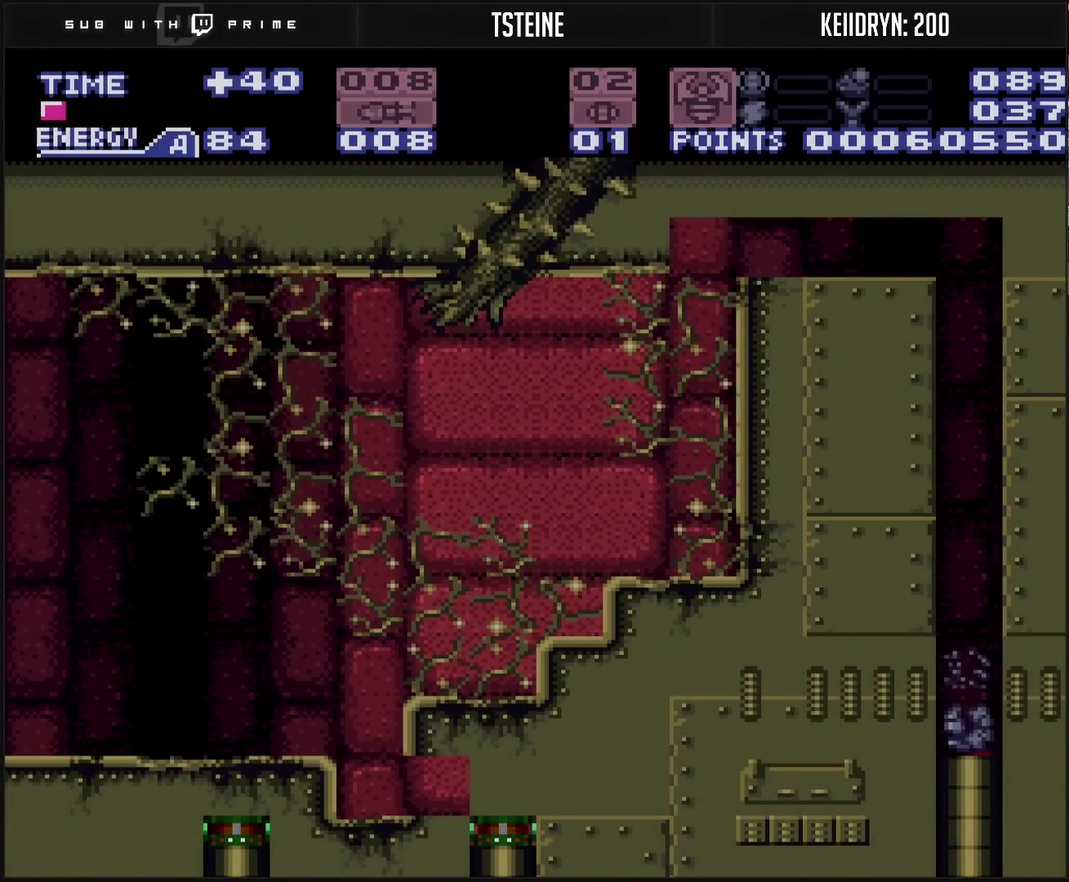
{"buttons": ["CROSS", "R1", "DPAD_RIGHT"], "events": [[100, "DPAD_DOWN", "down"], [217, "CROSS", "up"], [217, "DPAD_RIGHT", "down"], [267, "DPAD_DOWN", "up"], [317, "CROSS", "down"], [483, "R1", "down"]]}
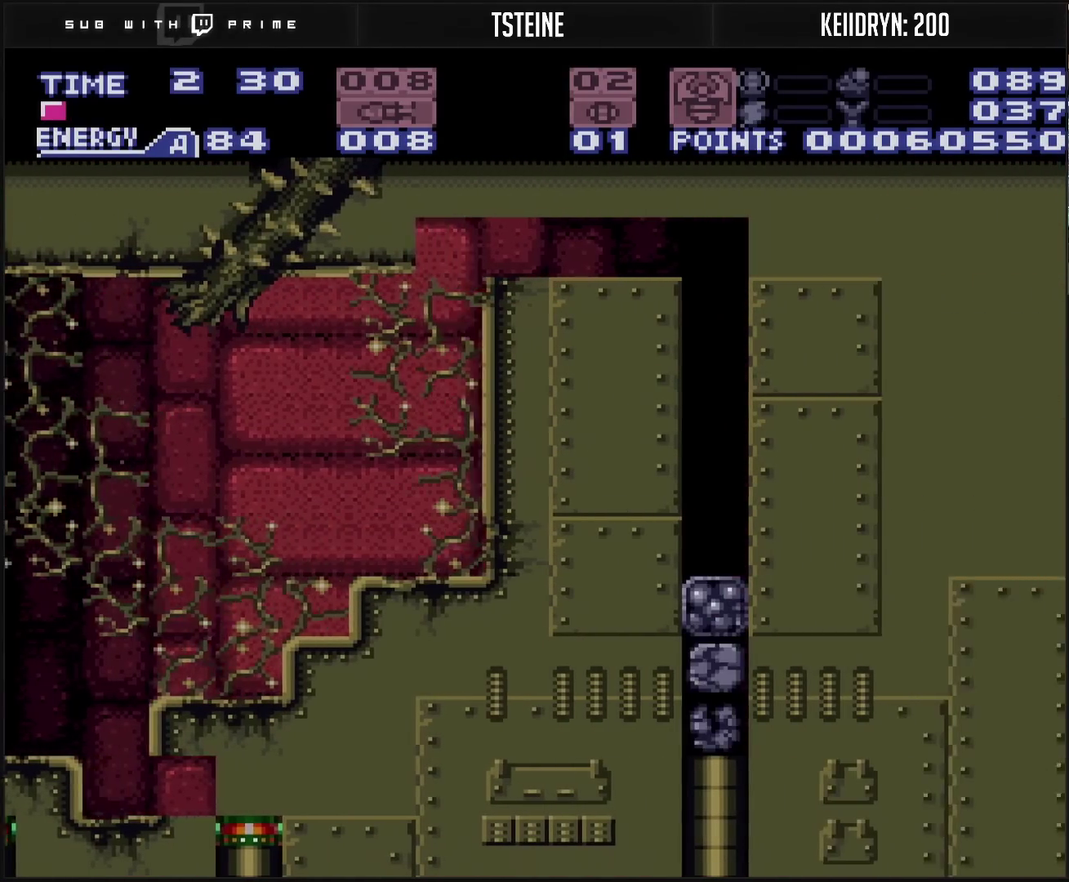
{"buttons": ["CROSS", "DPAD_UP"], "events": [[67, "R1", "up"], [417, "DPAD_UP", "down"], [433, "DPAD_RIGHT", "up"]]}
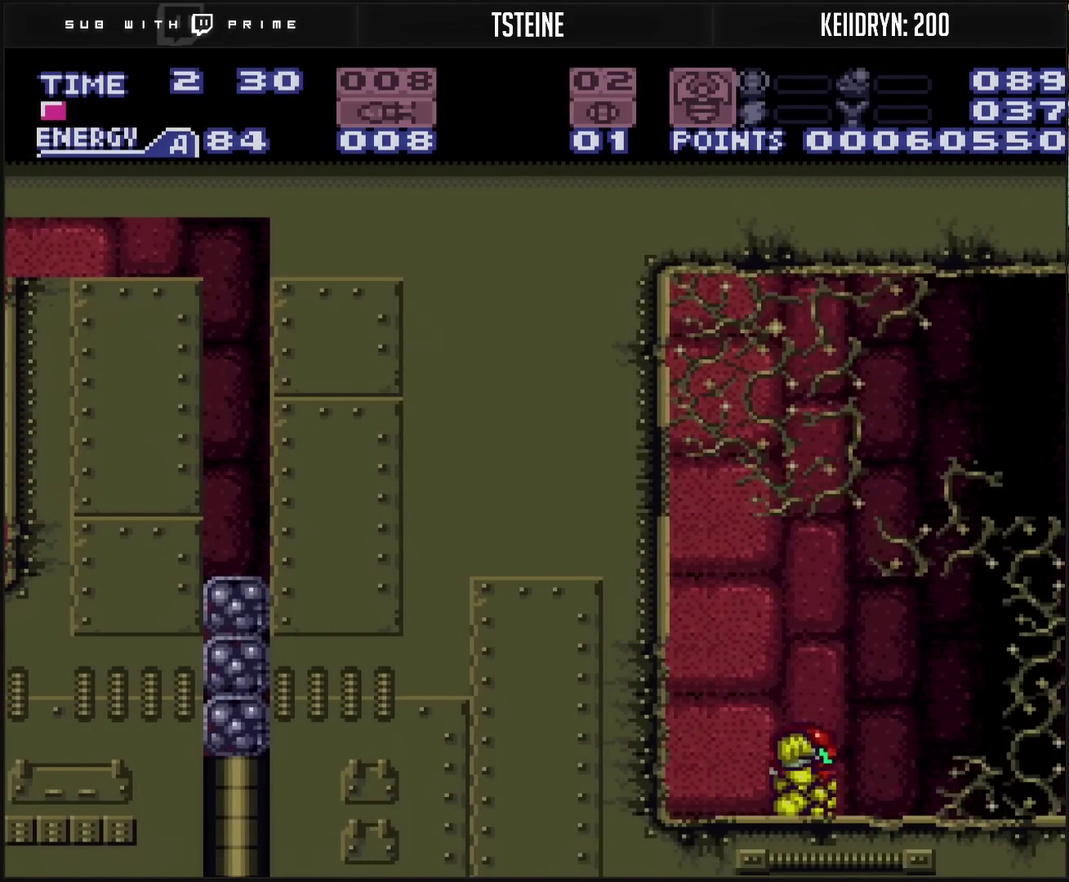
{"buttons": ["CIRCLE", "DPAD_DOWN"], "events": [[33, "DPAD_RIGHT", "down"], [33, "DPAD_UP", "up"], [50, "R1", "down"], [217, "TRIANGLE", "down"], [333, "R1", "up"], [350, "CIRCLE", "down"], [350, "TRIANGLE", "up"], [417, "DPAD_DOWN", "down"], [433, "CROSS", "up"], [433, "DPAD_RIGHT", "up"]]}
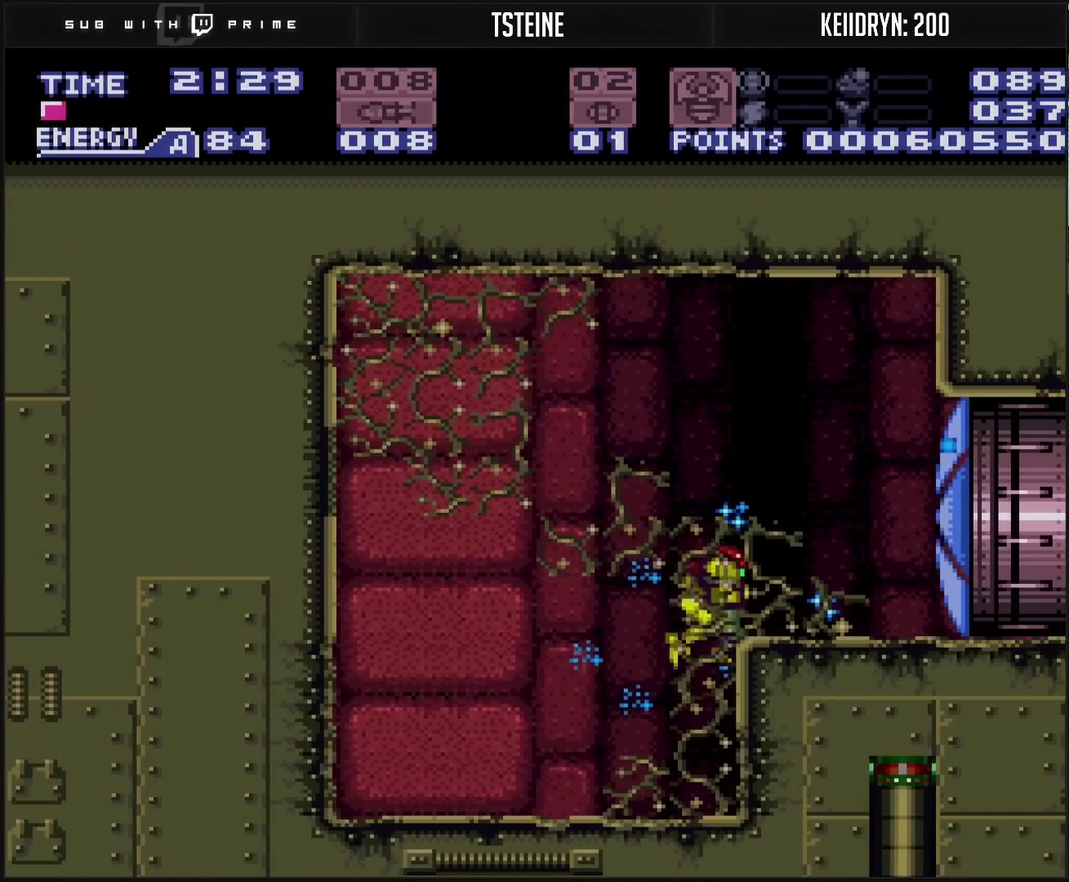
{"buttons": ["CROSS", "L1", "DPAD_RIGHT"], "events": [[67, "CIRCLE", "up"], [117, "CROSS", "down"], [117, "DPAD_RIGHT", "down"], [117, "TRIANGLE", "down"], [150, "DPAD_DOWN", "up"], [200, "TRIANGLE", "up"], [350, "L1", "down"]]}
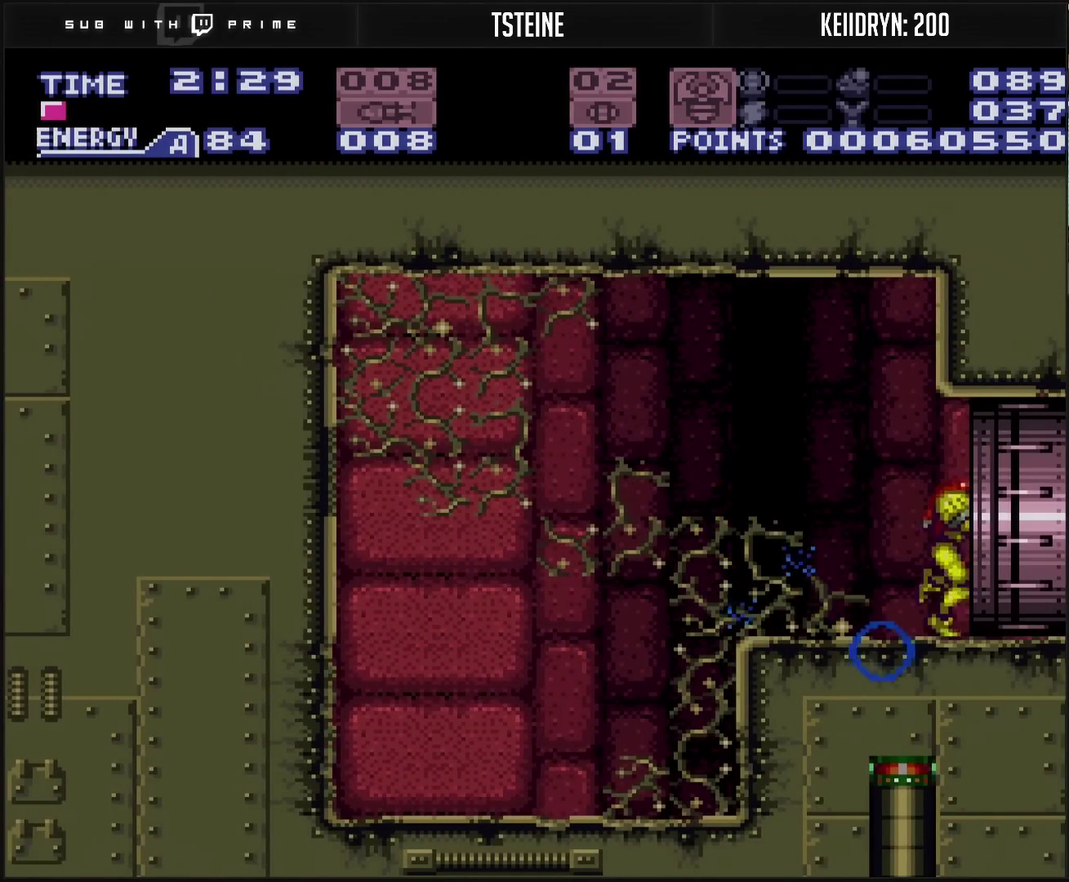
{"buttons": ["CROSS", "DPAD_RIGHT"], "events": [[133, "L1", "up"], [283, "CROSS", "up"], [483, "CROSS", "down"]]}
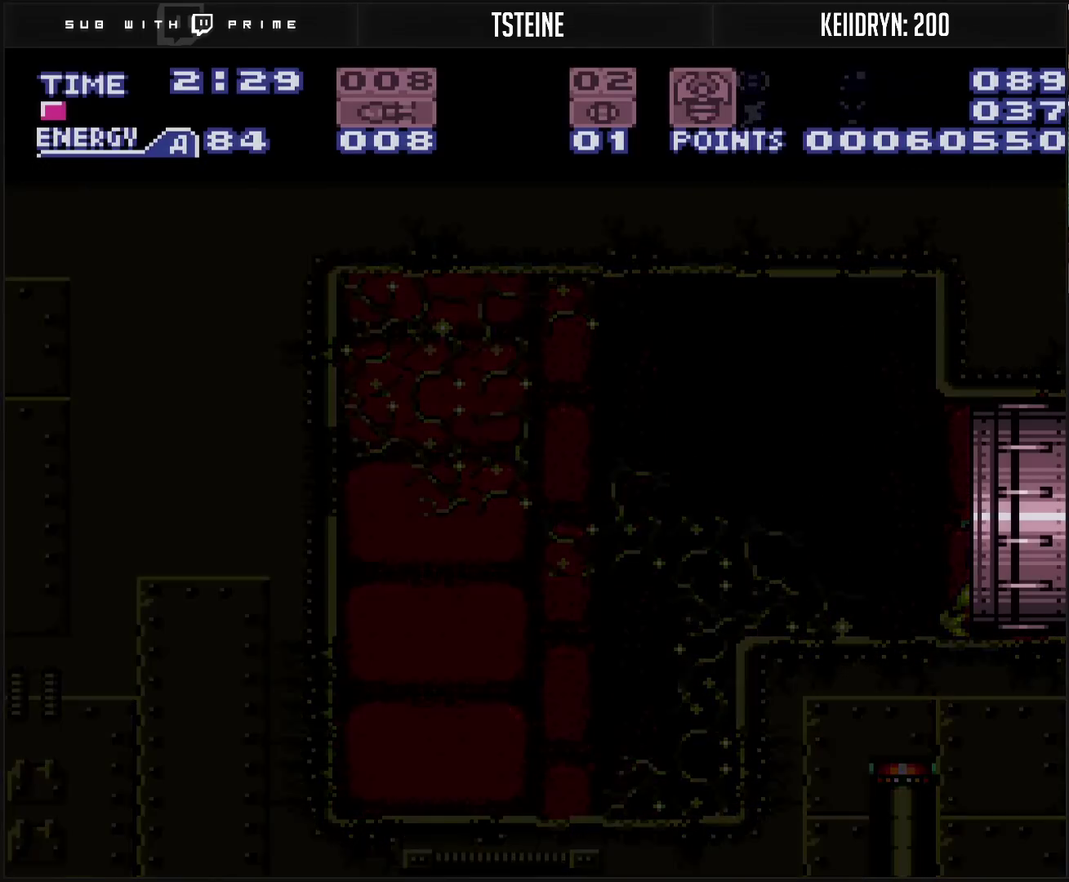
{"buttons": ["CROSS"], "events": [[200, "DPAD_RIGHT", "up"]]}
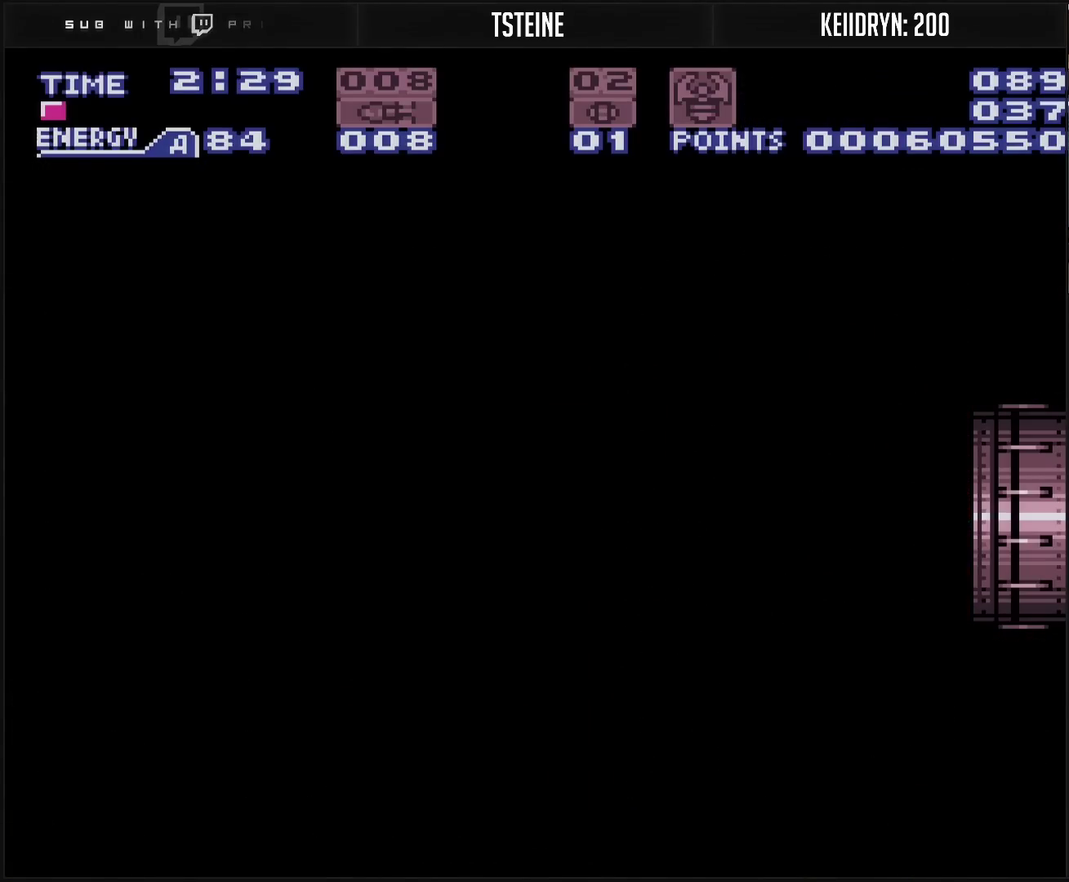
{"buttons": ["CROSS"], "events": []}
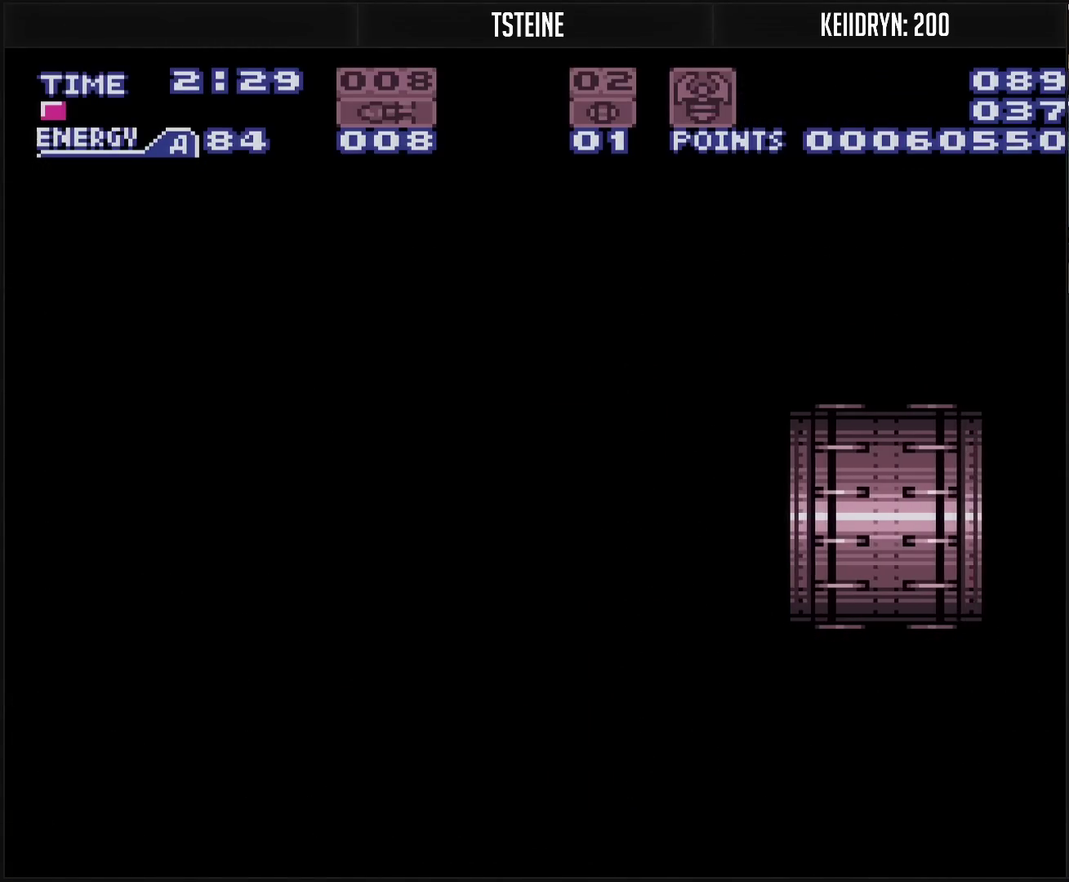
{"buttons": ["CROSS"], "events": []}
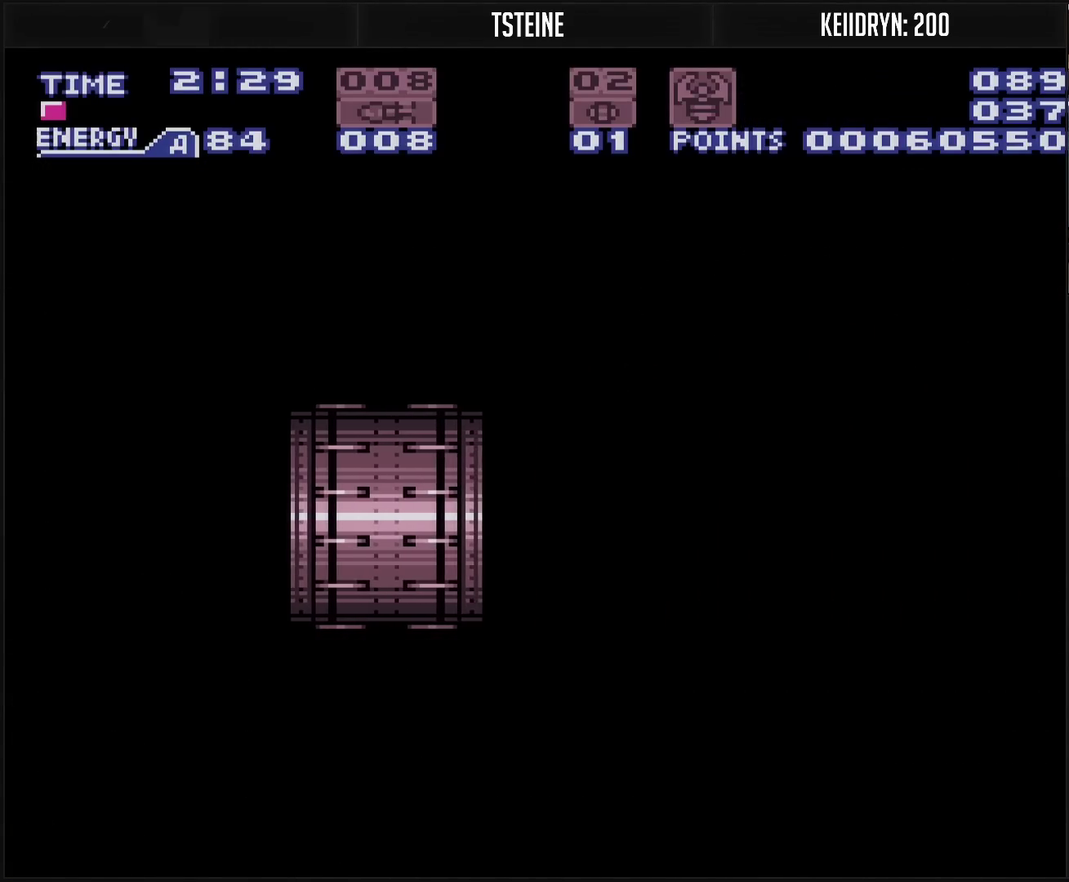
{"buttons": ["CROSS", "R1"], "events": [[383, "R1", "down"]]}
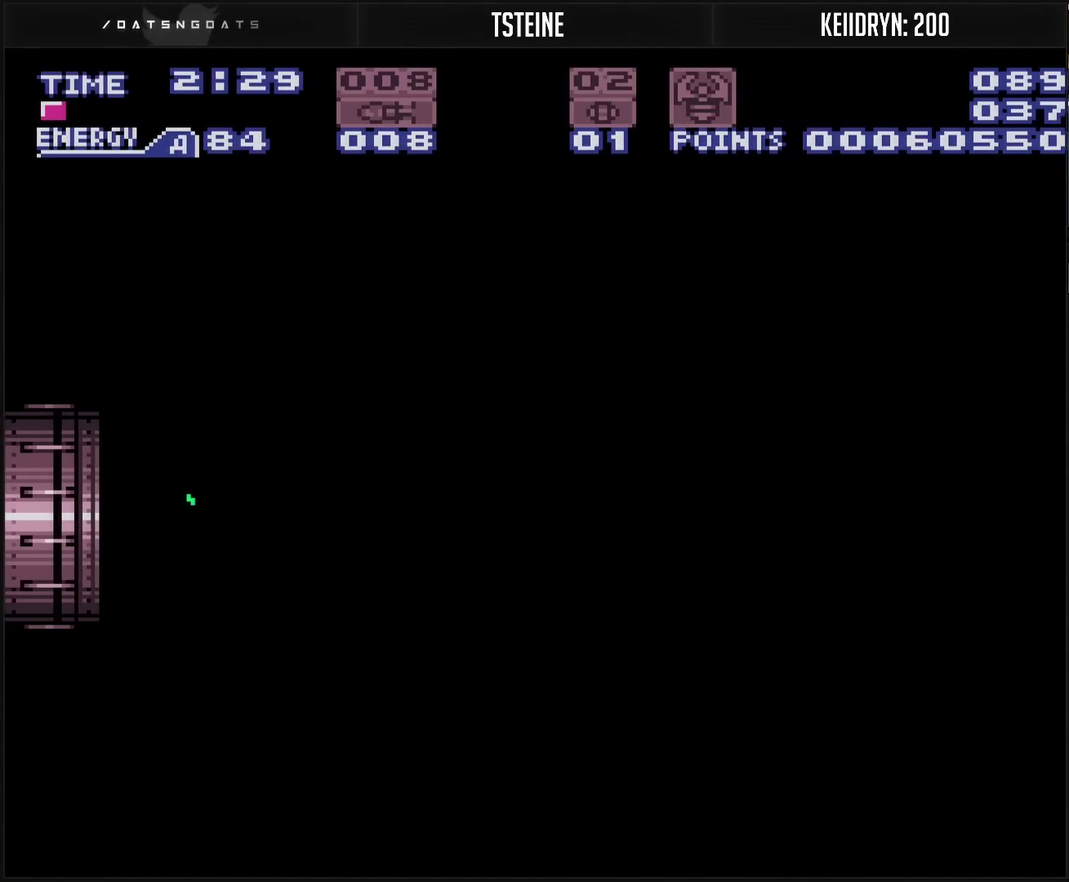
{"buttons": ["CROSS", "R1"], "events": []}
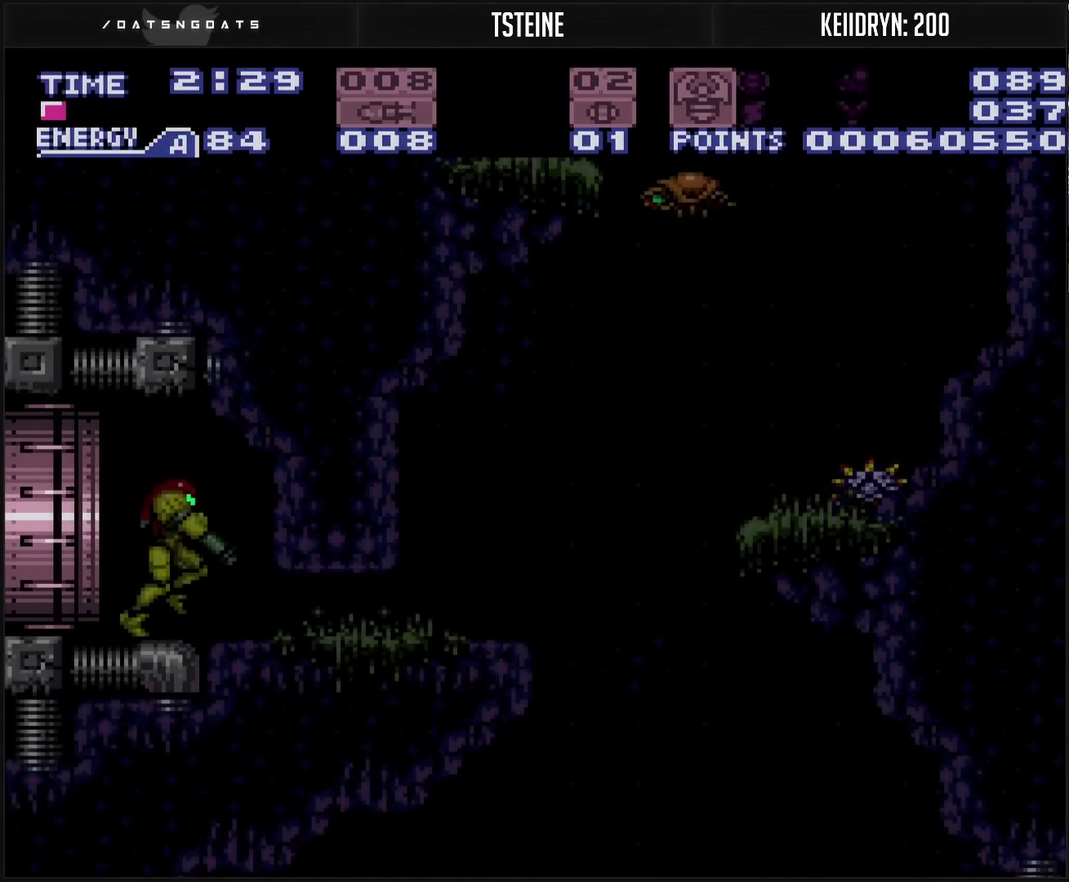
{"buttons": ["CROSS"], "events": [[200, "DPAD_RIGHT", "down"], [267, "R1", "up"], [283, "DPAD_RIGHT", "up"]]}
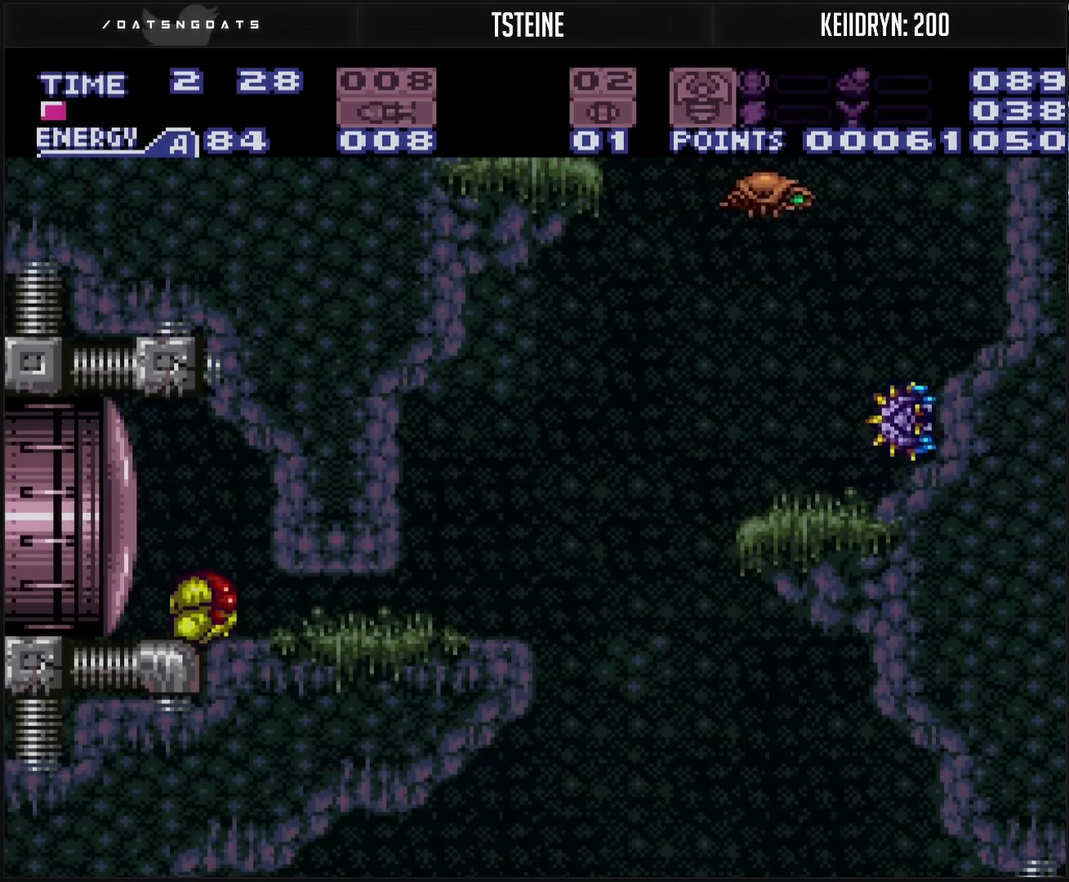
{"buttons": ["CROSS", "DPAD_RIGHT"], "events": [[17, "DPAD_DOWN", "down"], [133, "DPAD_DOWN", "up"], [133, "DPAD_RIGHT", "down"]]}
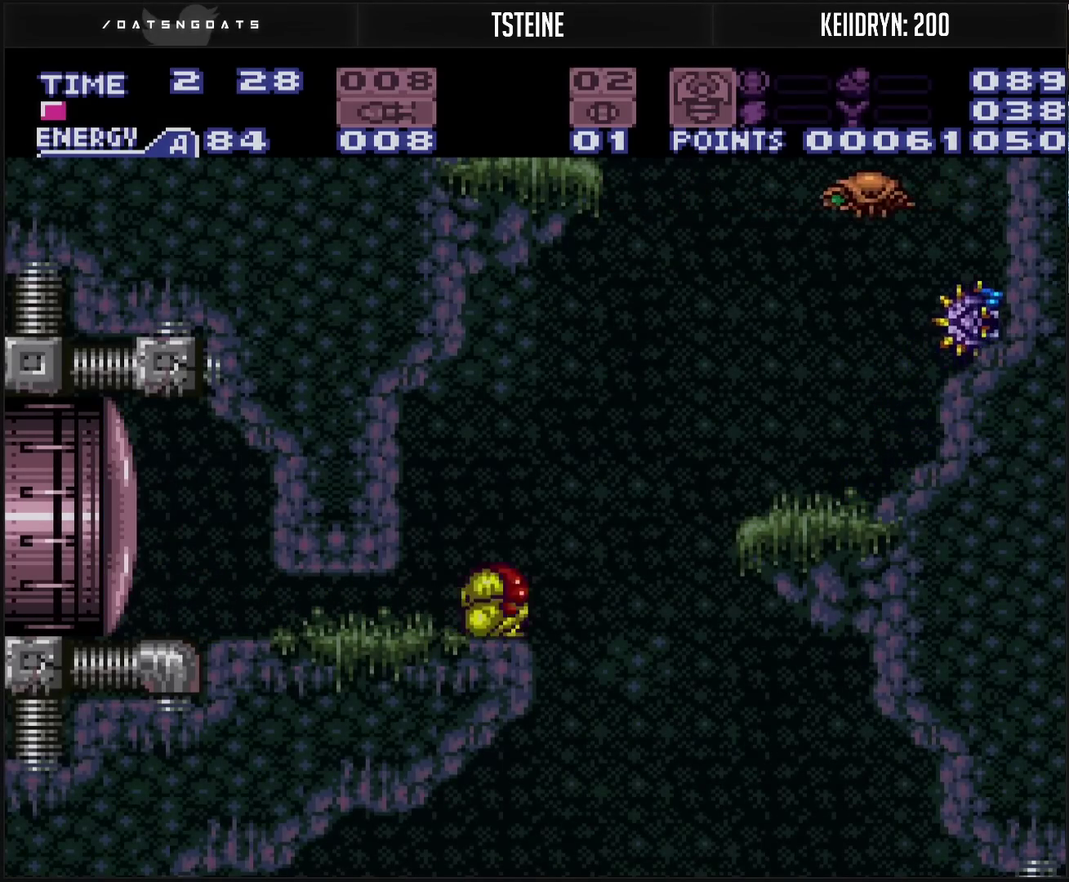
{"buttons": [], "events": [[217, "CROSS", "up"], [367, "DPAD_RIGHT", "up"]]}
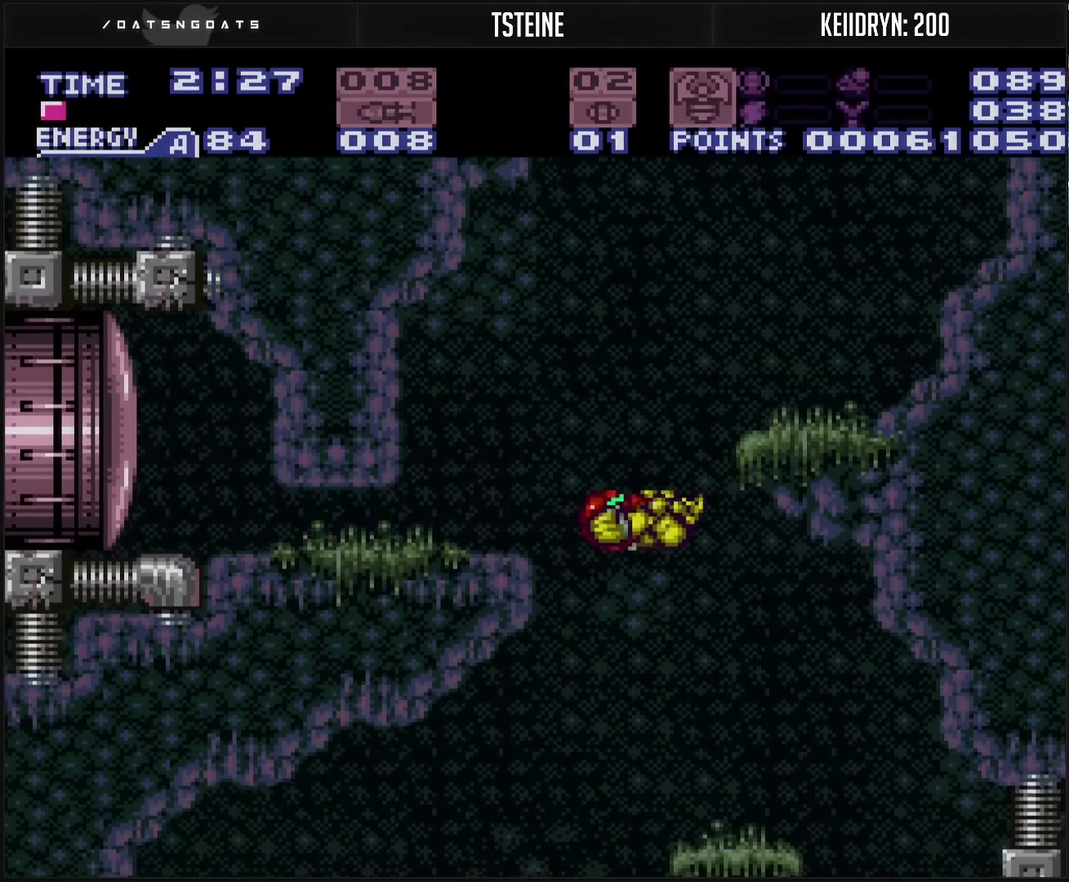
{"buttons": ["DPAD_RIGHT"], "events": [[267, "DPAD_RIGHT", "down"]]}
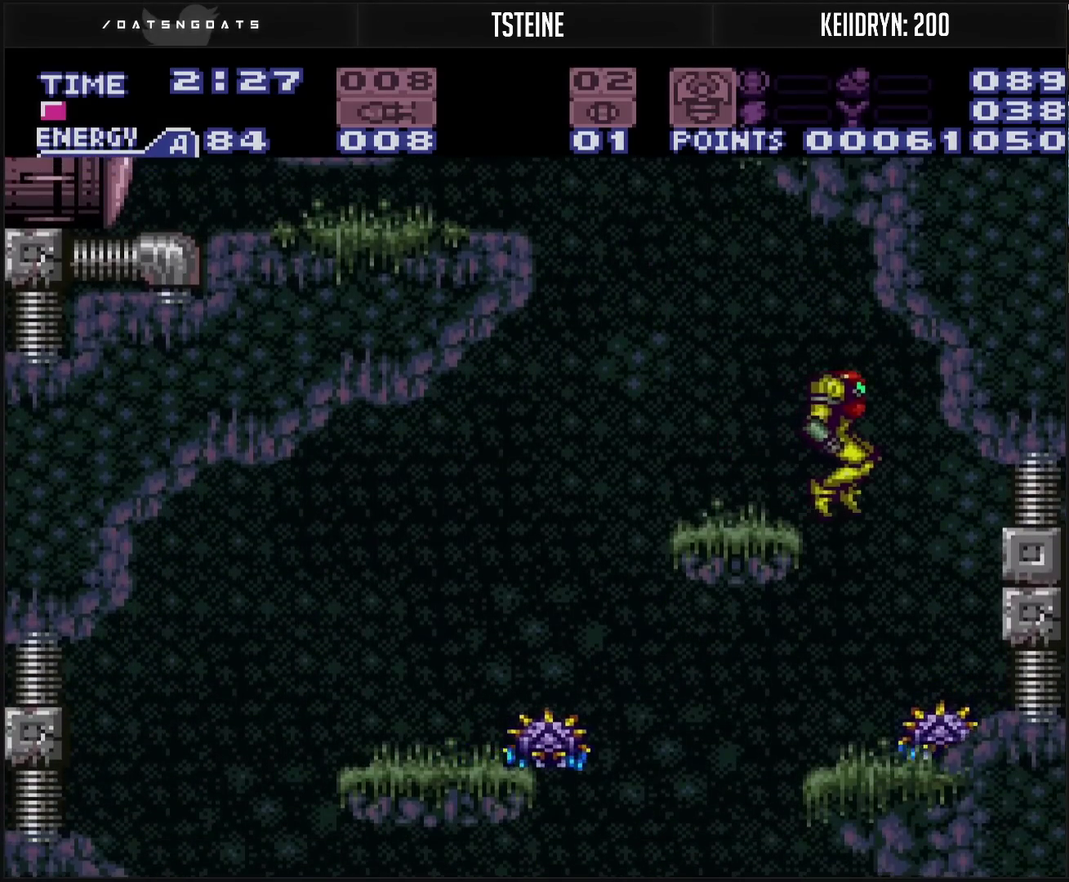
{"buttons": ["DPAD_DOWN"], "events": [[67, "DPAD_RIGHT", "up"], [117, "DPAD_LEFT", "down"], [267, "DPAD_DOWN", "down"], [267, "DPAD_LEFT", "up"], [317, "TRIANGLE", "down"], [400, "TRIANGLE", "up"]]}
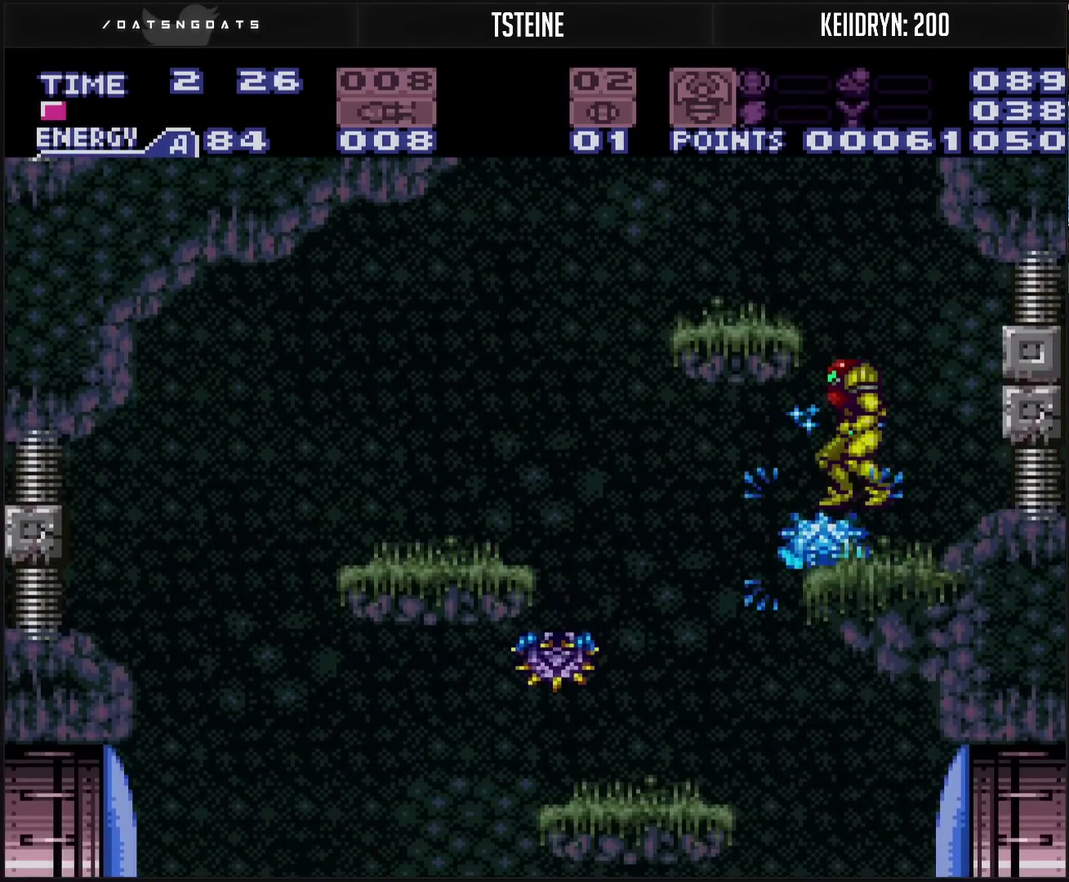
{"buttons": ["CROSS"], "events": [[100, "CIRCLE", "down"], [183, "CIRCLE", "up"], [350, "DPAD_DOWN", "up"], [350, "DPAD_LEFT", "down"], [433, "CROSS", "down"], [450, "DPAD_LEFT", "up"]]}
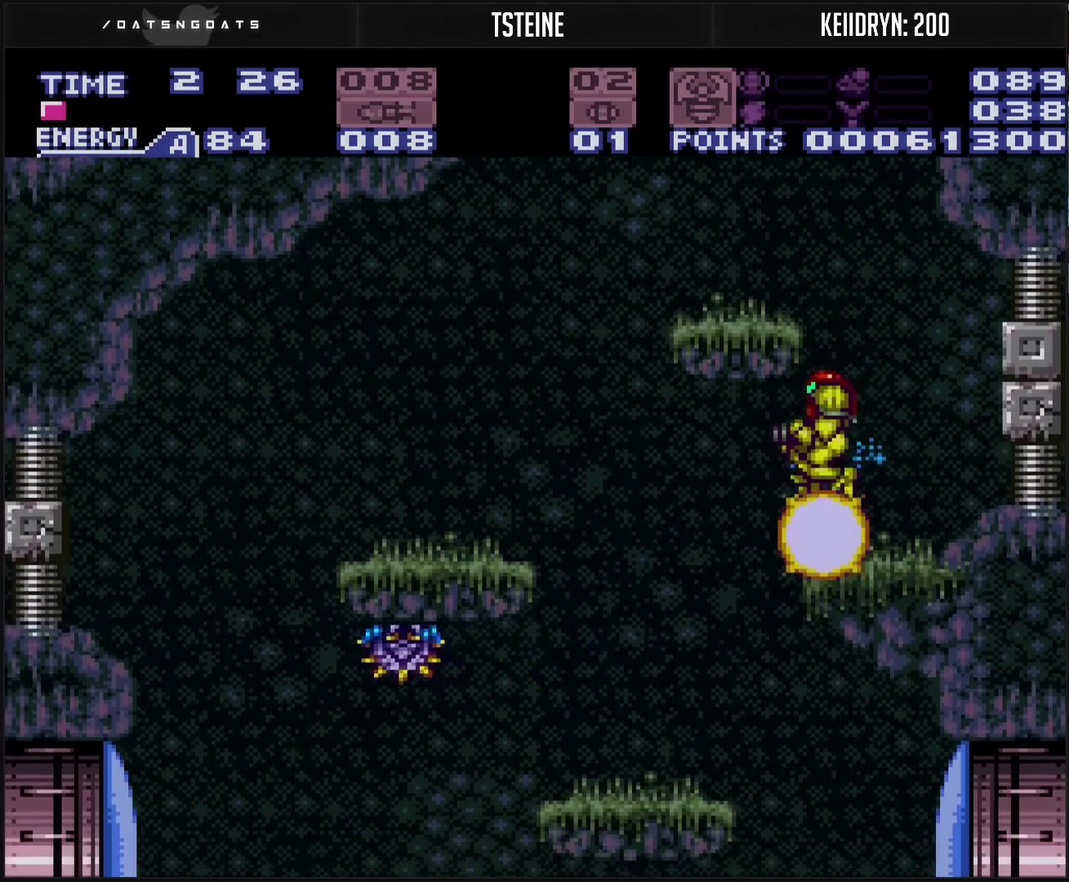
{"buttons": [], "events": [[133, "CROSS", "up"], [233, "DPAD_LEFT", "down"], [467, "DPAD_LEFT", "up"]]}
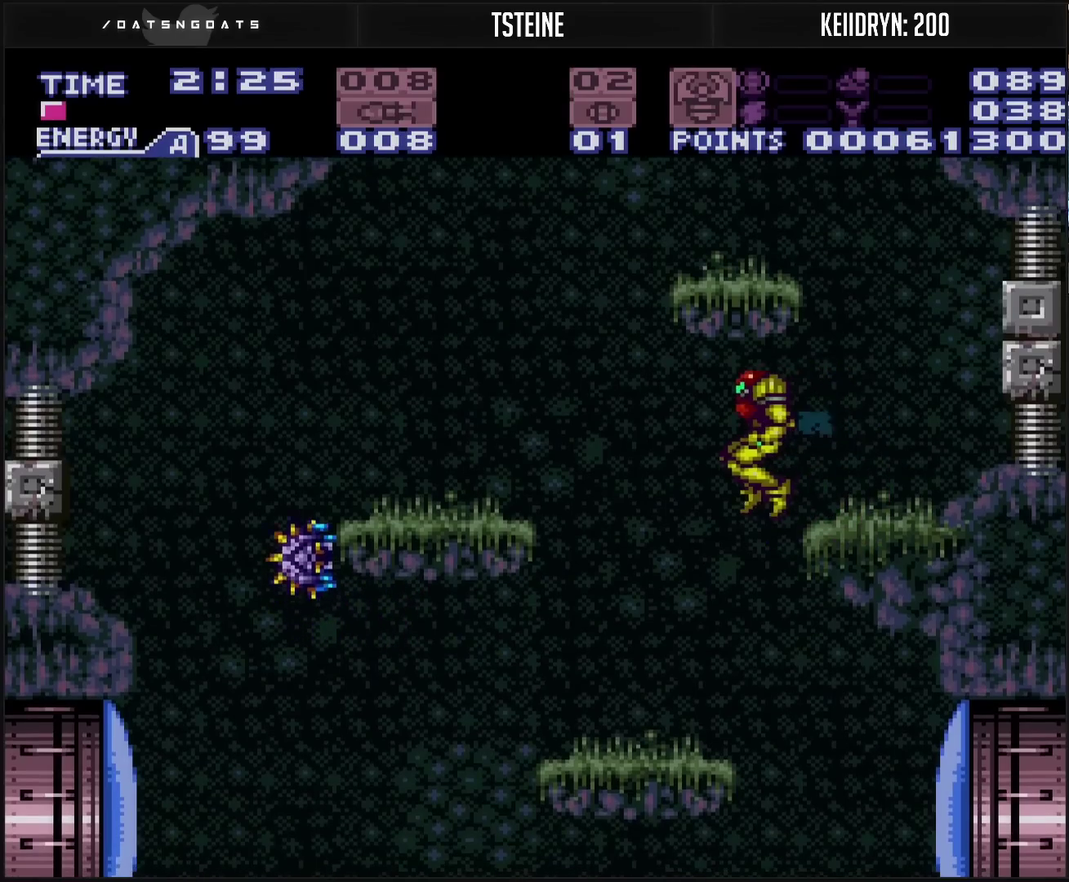
{"buttons": [], "events": [[117, "DPAD_LEFT", "down"], [183, "TRIANGLE", "down"], [283, "TRIANGLE", "up"], [300, "DPAD_LEFT", "up"]]}
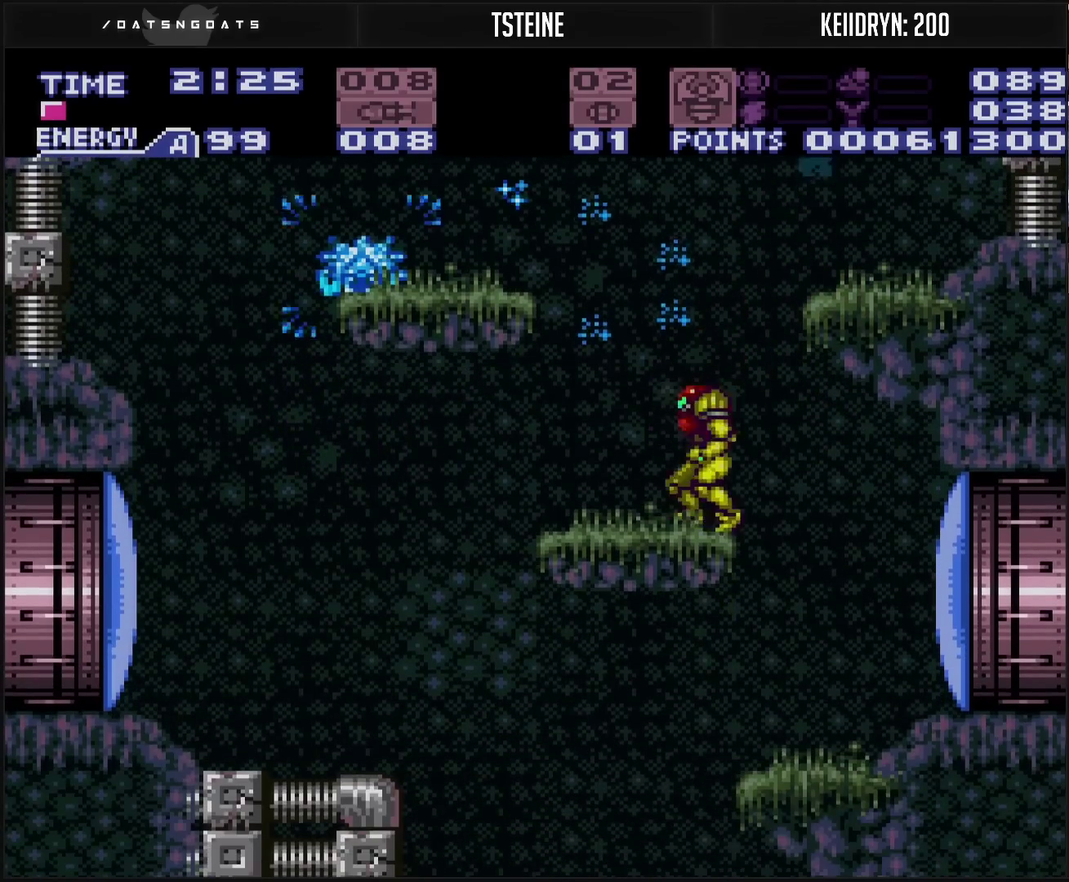
{"buttons": ["CIRCLE"], "events": [[17, "R1", "down"], [150, "DPAD_LEFT", "down"], [150, "TRIANGLE", "down"], [200, "R1", "up"], [233, "TRIANGLE", "up"], [250, "DPAD_LEFT", "up"], [433, "CIRCLE", "down"]]}
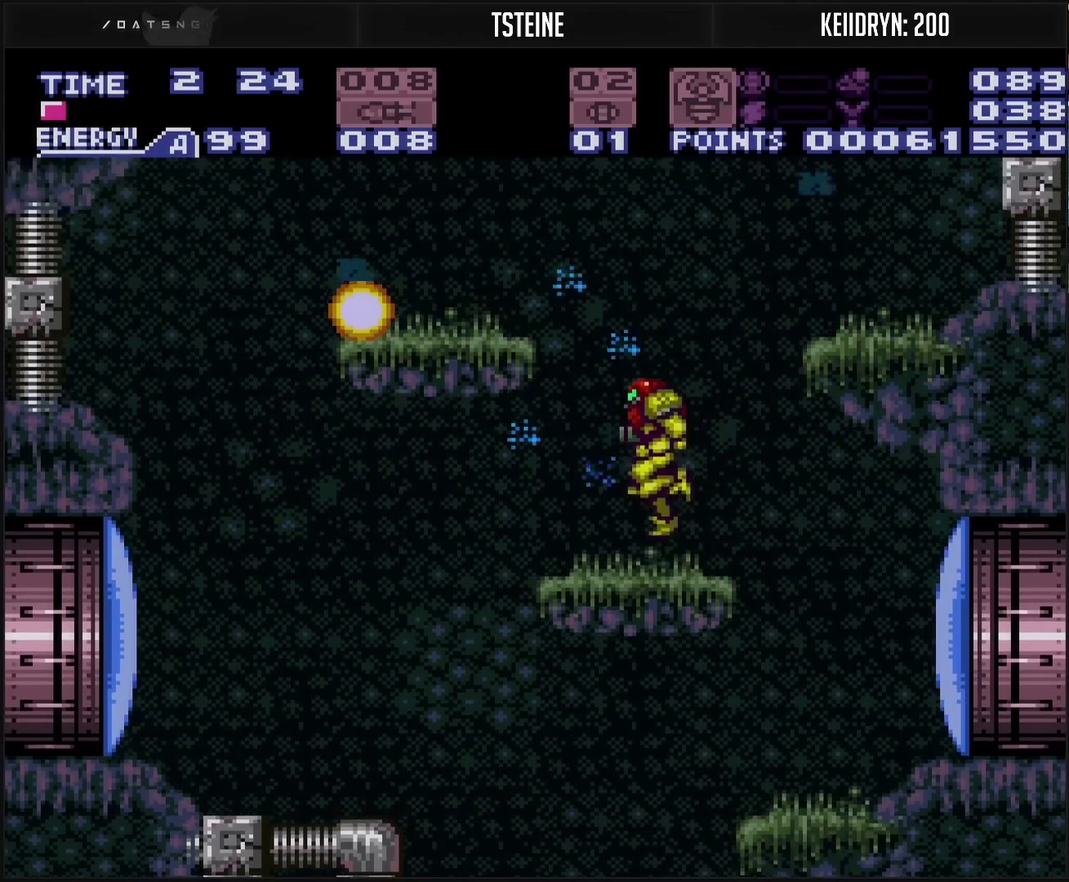
{"buttons": ["CROSS", "L1", "DPAD_RIGHT"], "events": [[100, "CIRCLE", "up"], [100, "TRIANGLE", "down"], [200, "DPAD_RIGHT", "down"], [200, "TRIANGLE", "up"], [300, "CROSS", "down"], [467, "L1", "down"]]}
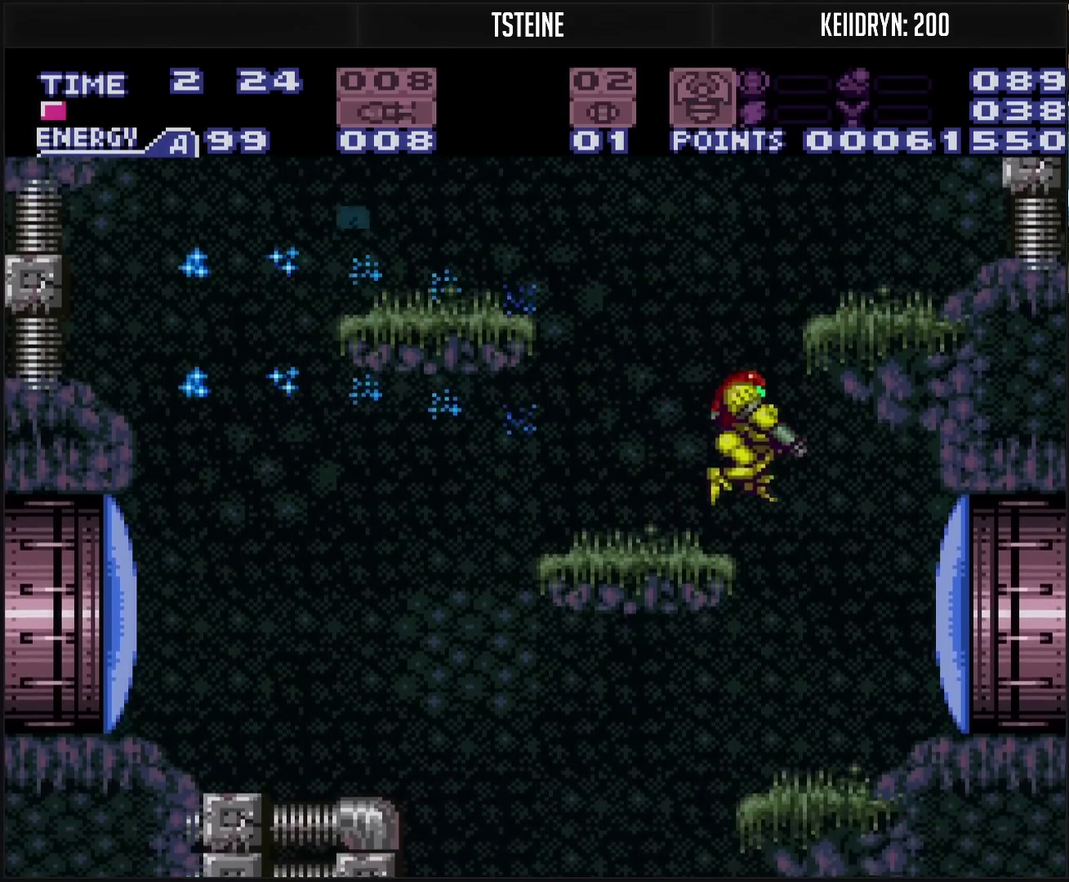
{"buttons": ["CROSS", "DPAD_RIGHT"], "events": [[33, "TRIANGLE", "down"], [100, "TRIANGLE", "up"], [133, "L1", "up"], [233, "DPAD_RIGHT", "up"], [383, "DPAD_RIGHT", "down"]]}
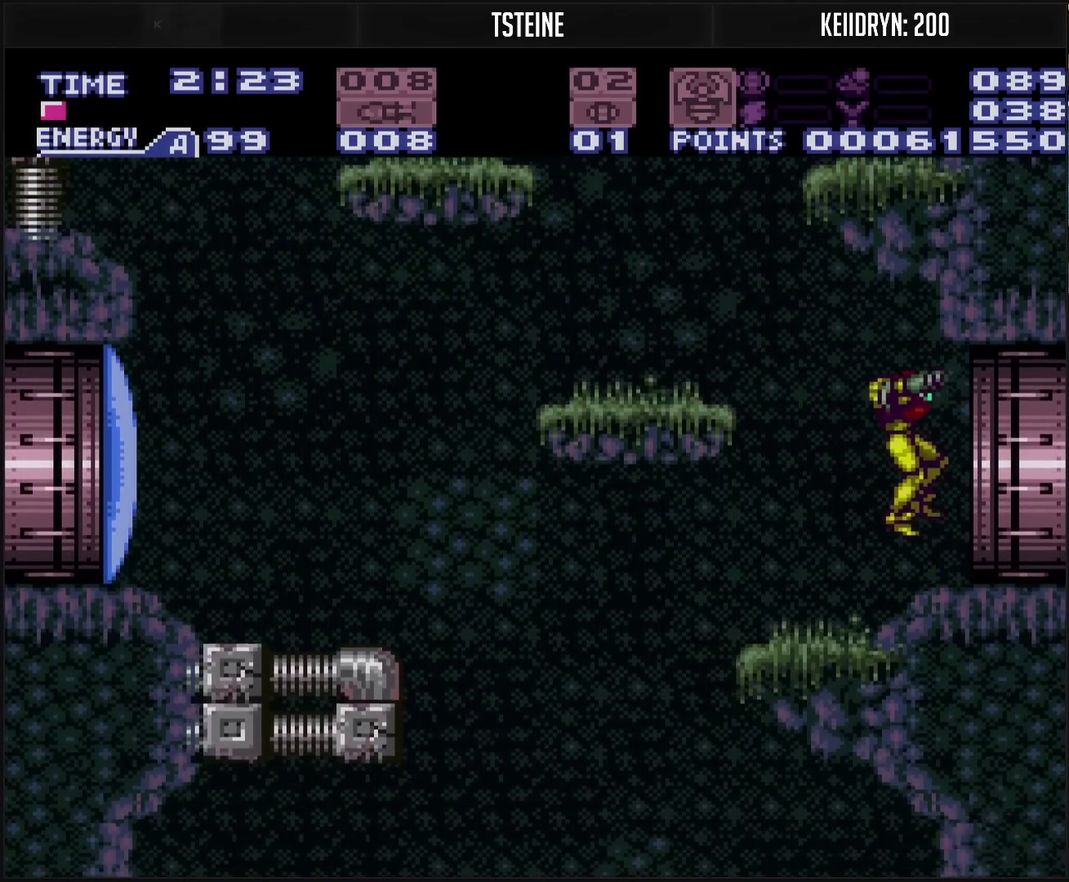
{"buttons": ["CROSS", "DPAD_RIGHT"], "events": [[383, "L1", "down"], [383, "R1", "down"], [450, "L1", "up"], [450, "R1", "up"]]}
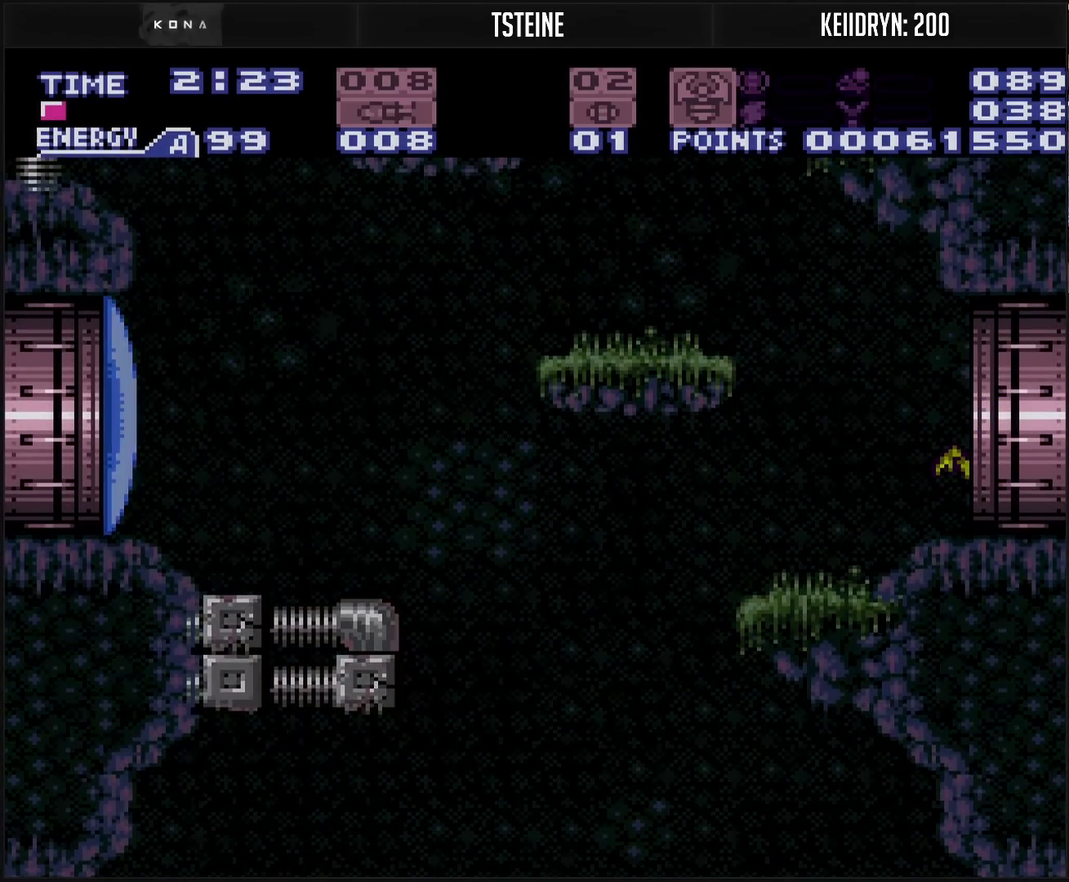
{"buttons": ["DPAD_RIGHT"], "events": [[50, "L1", "down"], [50, "R1", "down"], [100, "L1", "up"], [100, "R1", "up"], [450, "CROSS", "up"]]}
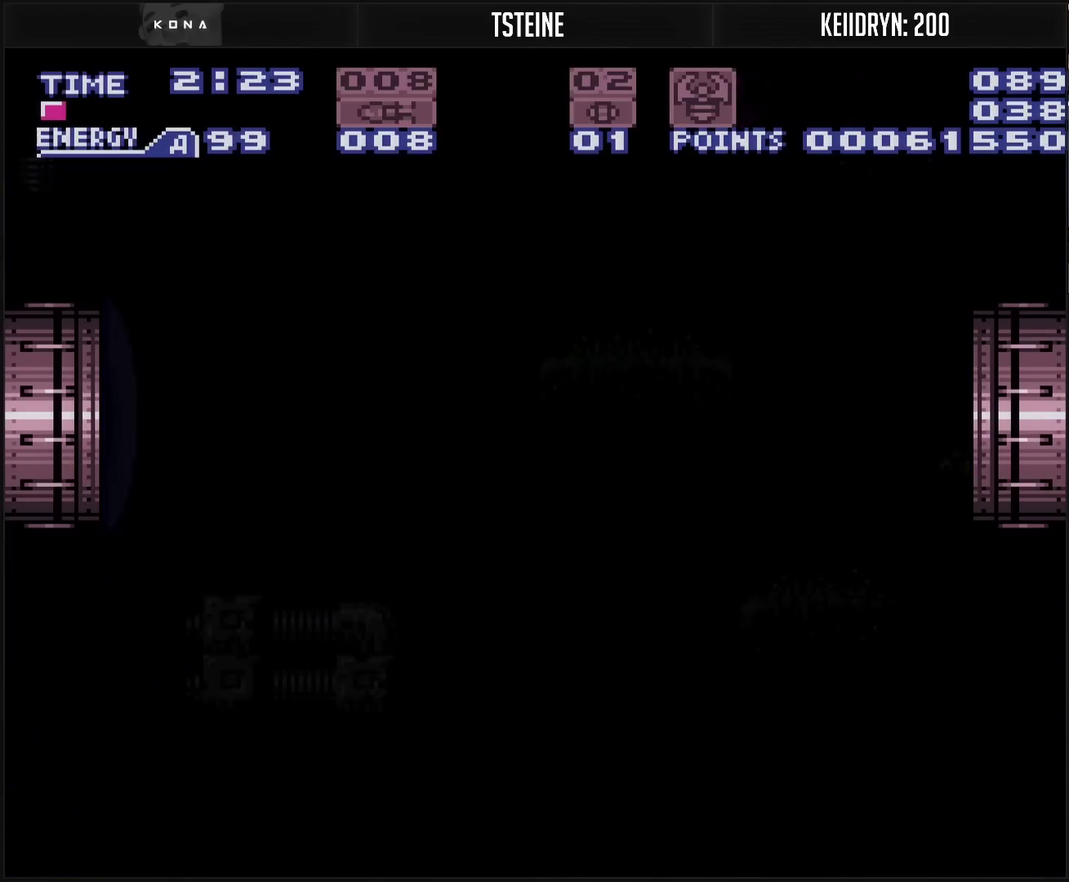
{"buttons": ["CROSS", "DPAD_RIGHT"], "events": [[150, "CROSS", "down"]]}
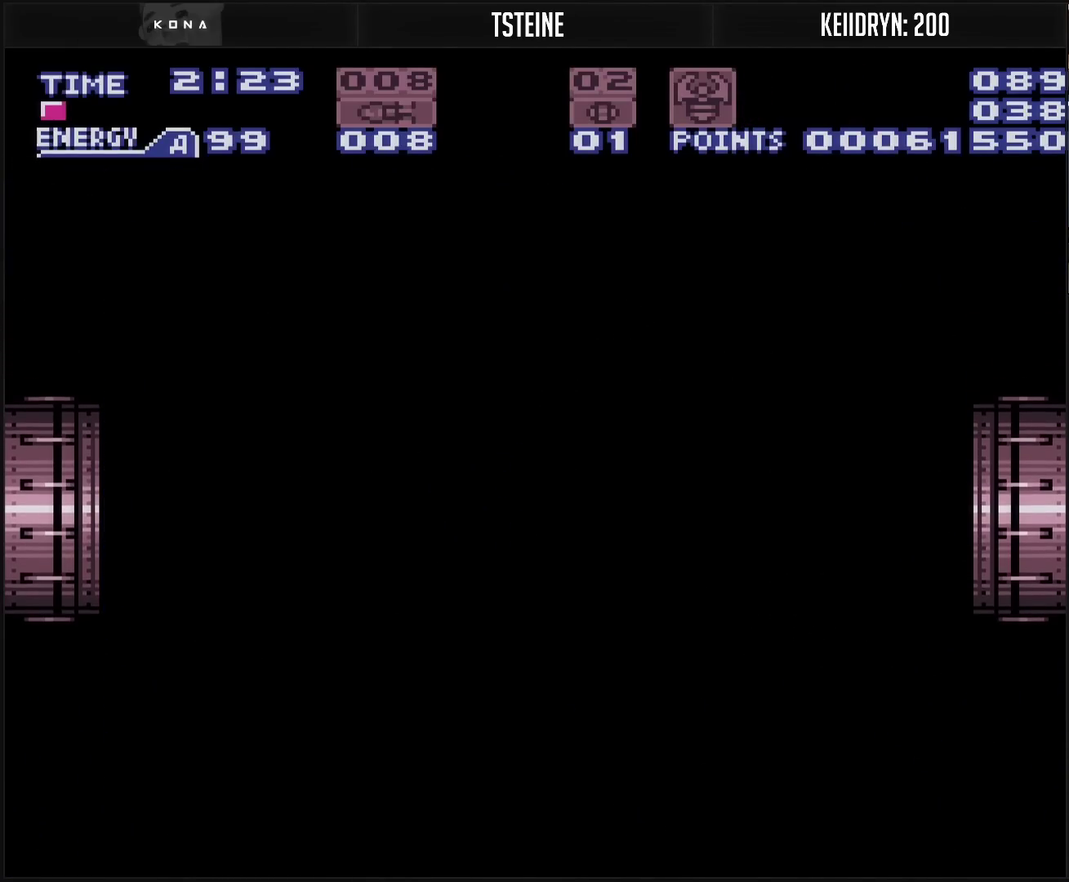
{"buttons": ["CROSS", "DPAD_RIGHT"], "events": []}
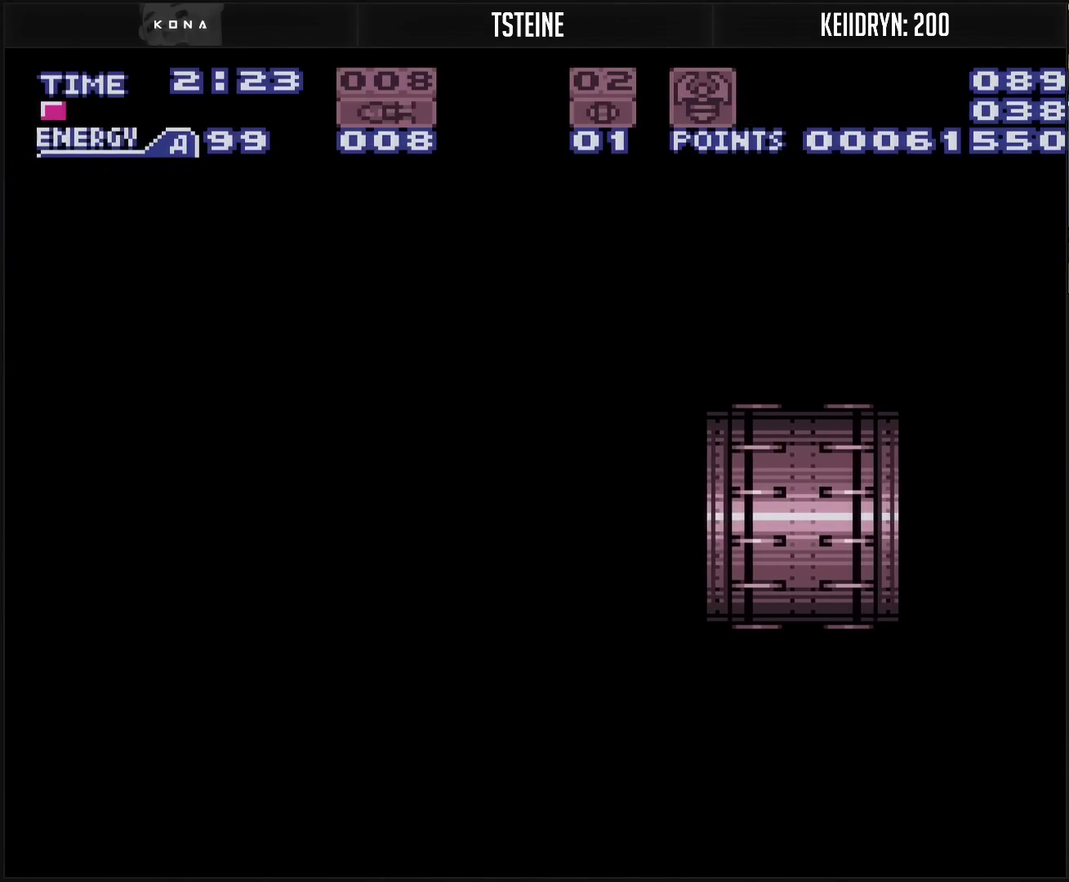
{"buttons": ["CROSS"], "events": [[50, "DPAD_RIGHT", "up"]]}
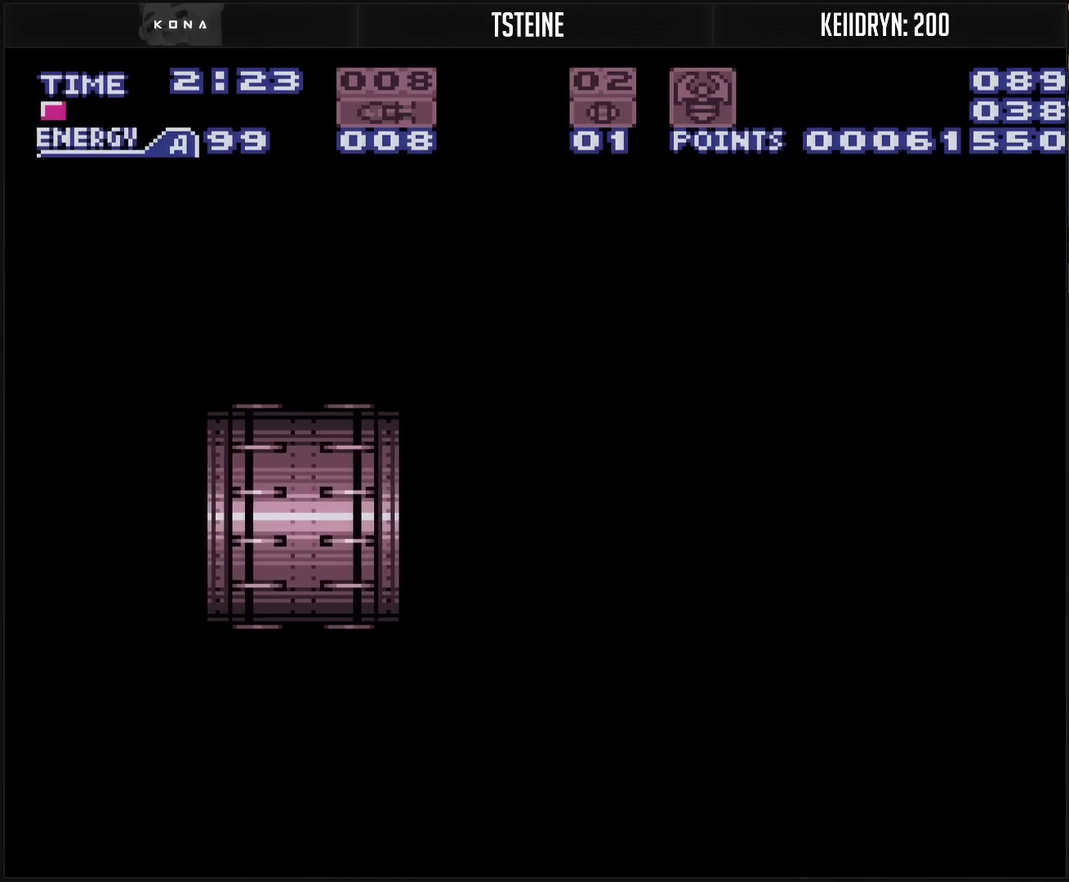
{"buttons": ["CROSS"], "events": []}
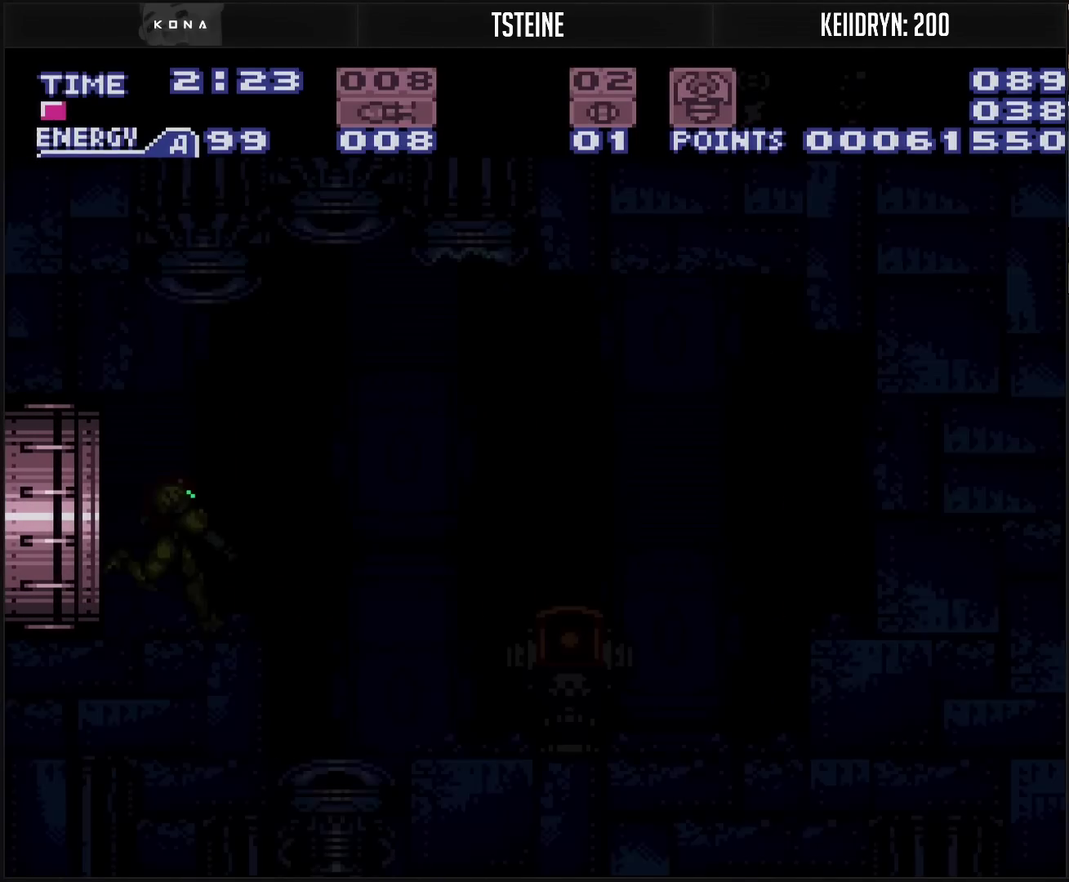
{"buttons": ["CROSS"], "events": []}
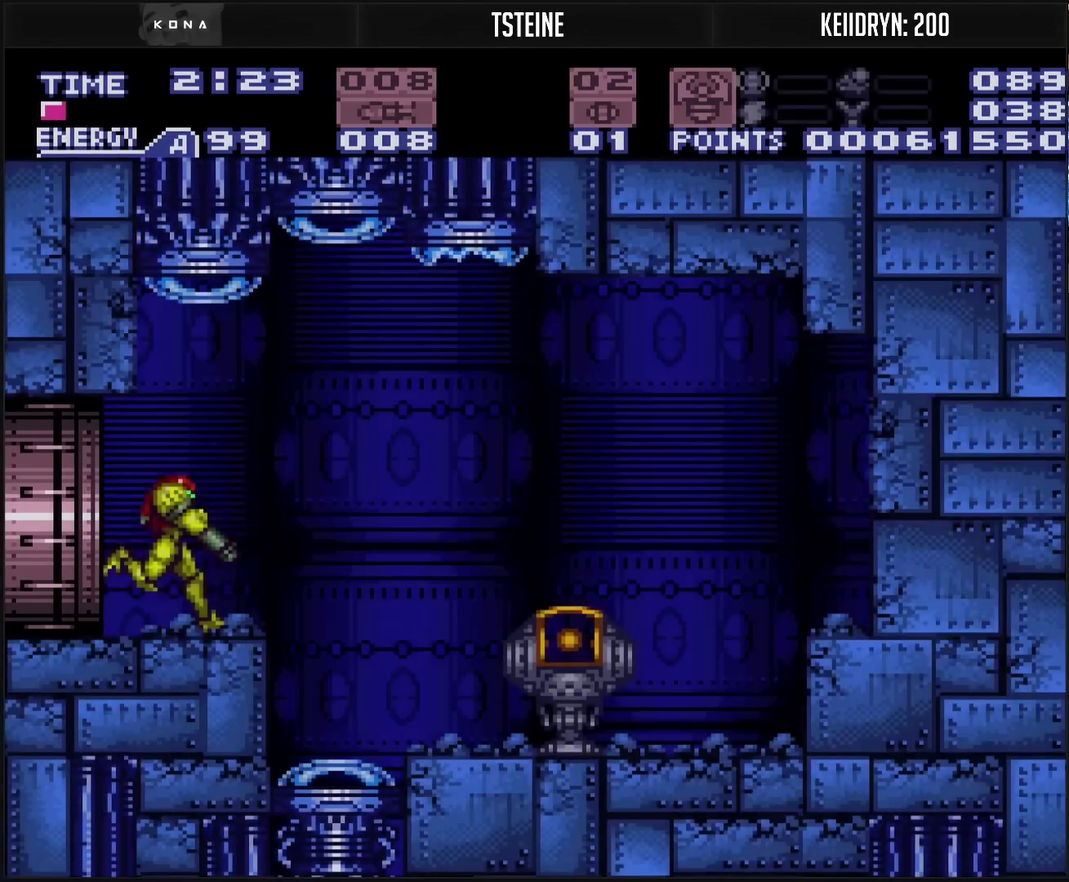
{"buttons": ["CROSS", "DPAD_LEFT"], "events": [[33, "DPAD_RIGHT", "down"], [83, "DPAD_RIGHT", "up"], [167, "DPAD_LEFT", "down"], [300, "DPAD_LEFT", "up"], [317, "TRIANGLE", "down"], [417, "TRIANGLE", "up"], [450, "DPAD_LEFT", "down"]]}
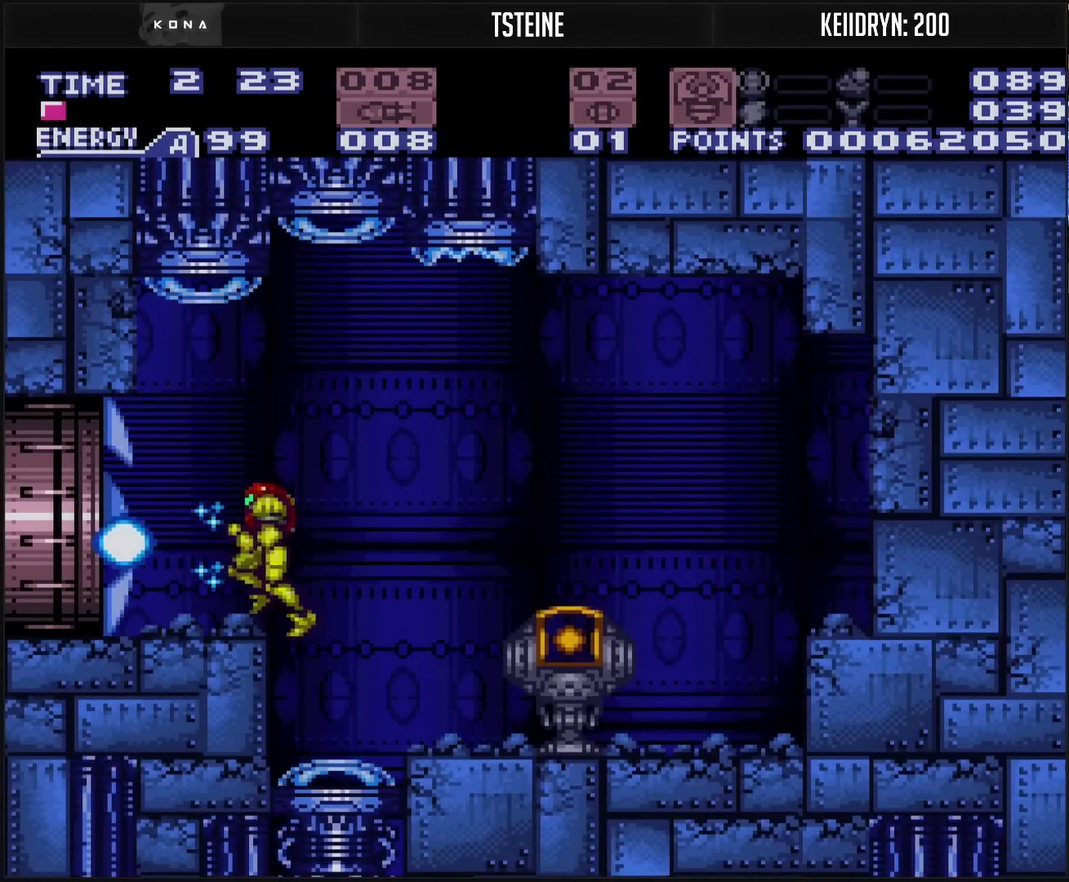
{"buttons": ["CROSS", "DPAD_LEFT"], "events": []}